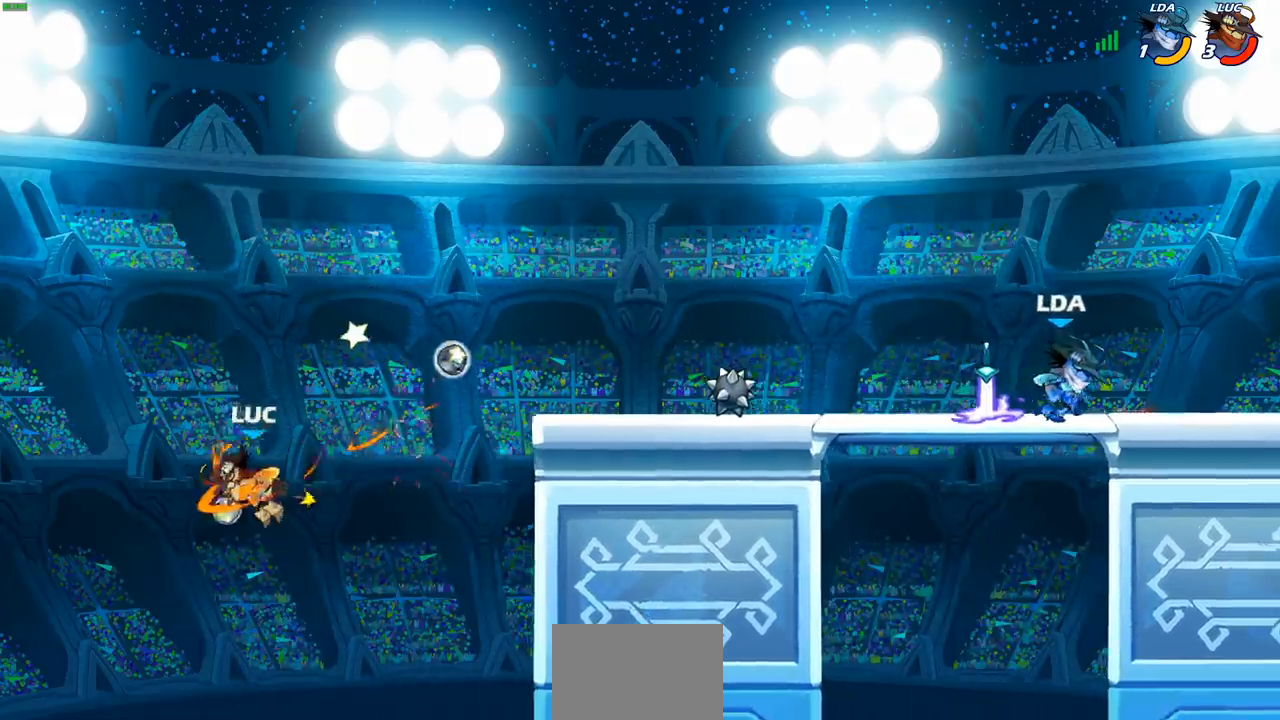
Gameplay with a controller (PlayStation layout); each line is a JSON object with the inputs held at the frame after it. "events" lists button and stick changes between this image and that frame as [ms after this image, input, new state], when the widget could be followed in between.
{"buttons": [], "left_stick": "right", "right_stick": "center", "events": []}
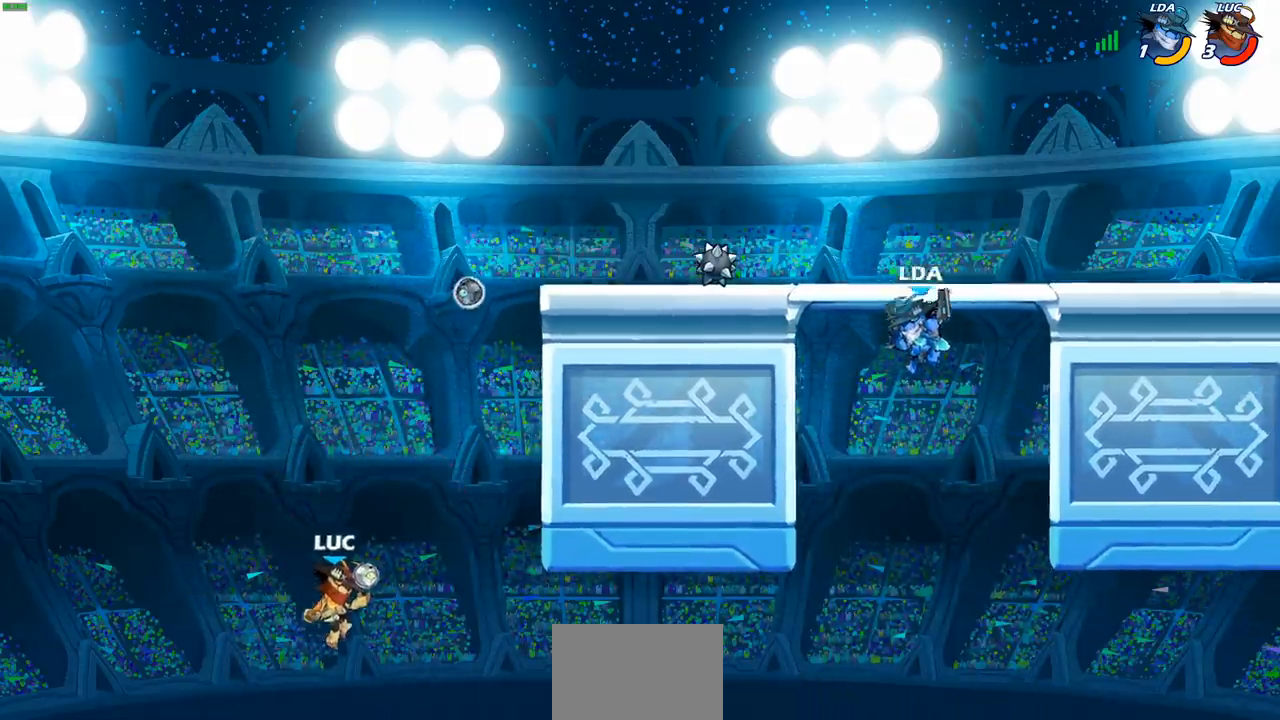
{"buttons": [], "left_stick": "right", "right_stick": "center", "events": [[17, "CROSS", "down"], [317, "CROSS", "up"]]}
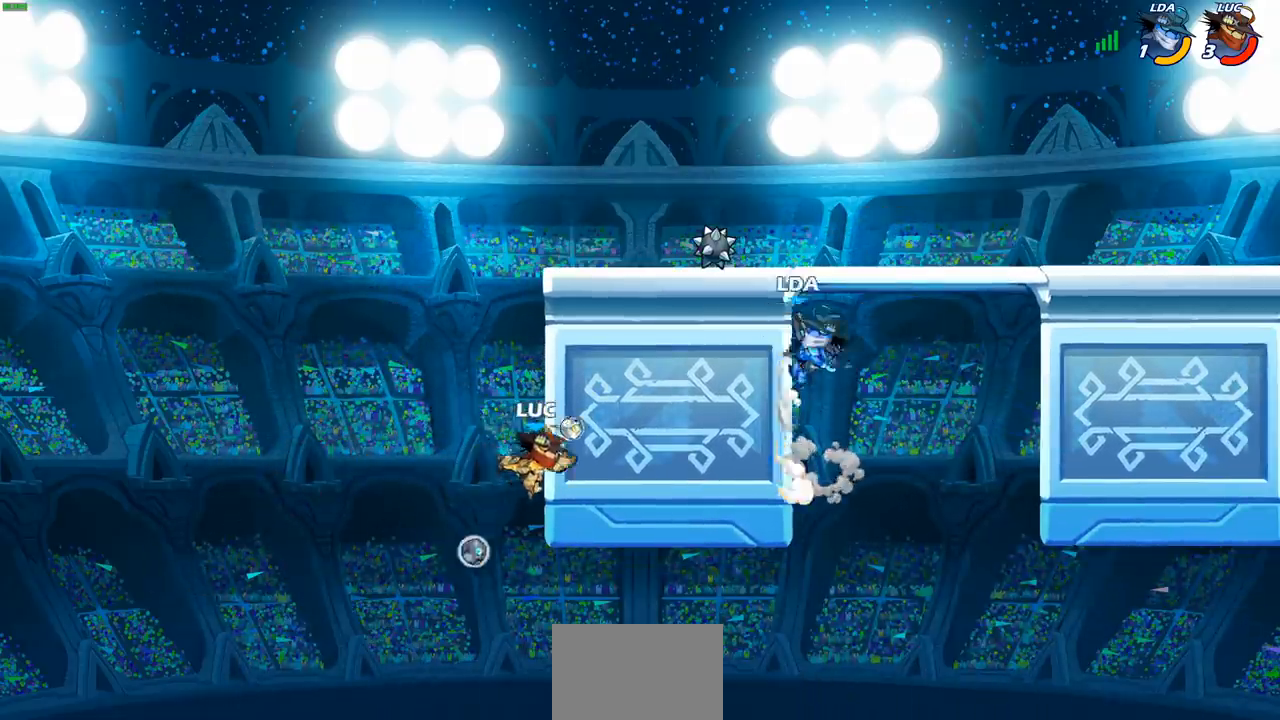
{"buttons": ["CROSS"], "left_stick": "right", "right_stick": "center", "events": [[67, "CROSS", "down"], [100, "left_stick", "up"], [200, "CROSS", "up"], [250, "left_stick", "right"], [417, "CROSS", "down"]]}
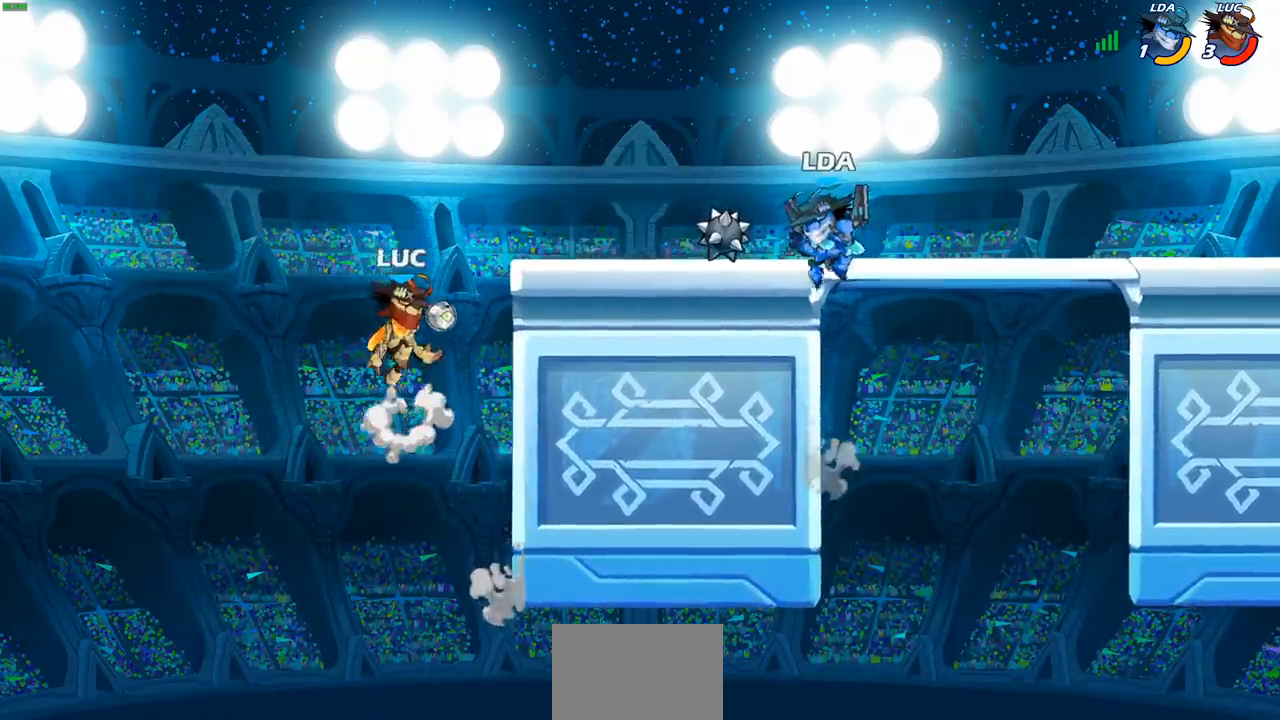
{"buttons": [], "left_stick": "center", "right_stick": "center", "events": [[83, "CROSS", "up"], [183, "SQUARE", "down"], [300, "SQUARE", "up"], [383, "left_stick", "center"]]}
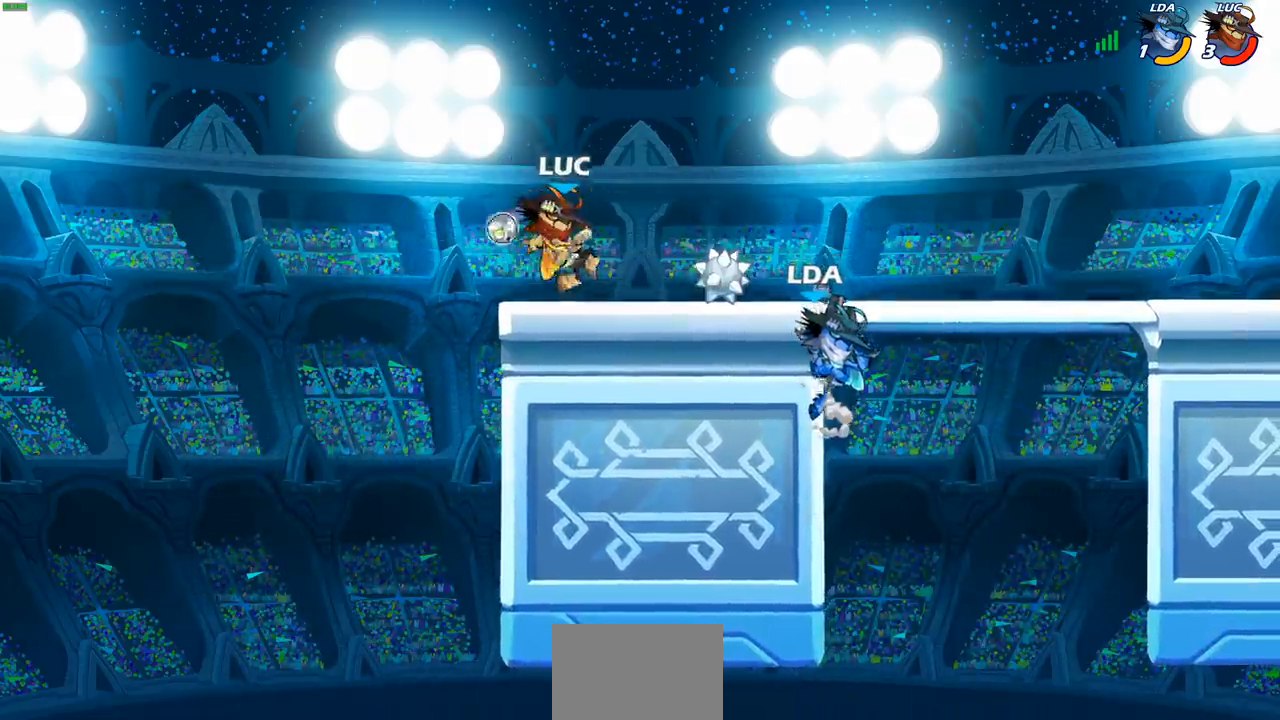
{"buttons": [], "left_stick": "down", "right_stick": "center", "events": [[383, "R2", "down"], [383, "left_stick", "down"], [417, "CIRCLE", "down"], [483, "R2", "up"], [500, "CIRCLE", "up"]]}
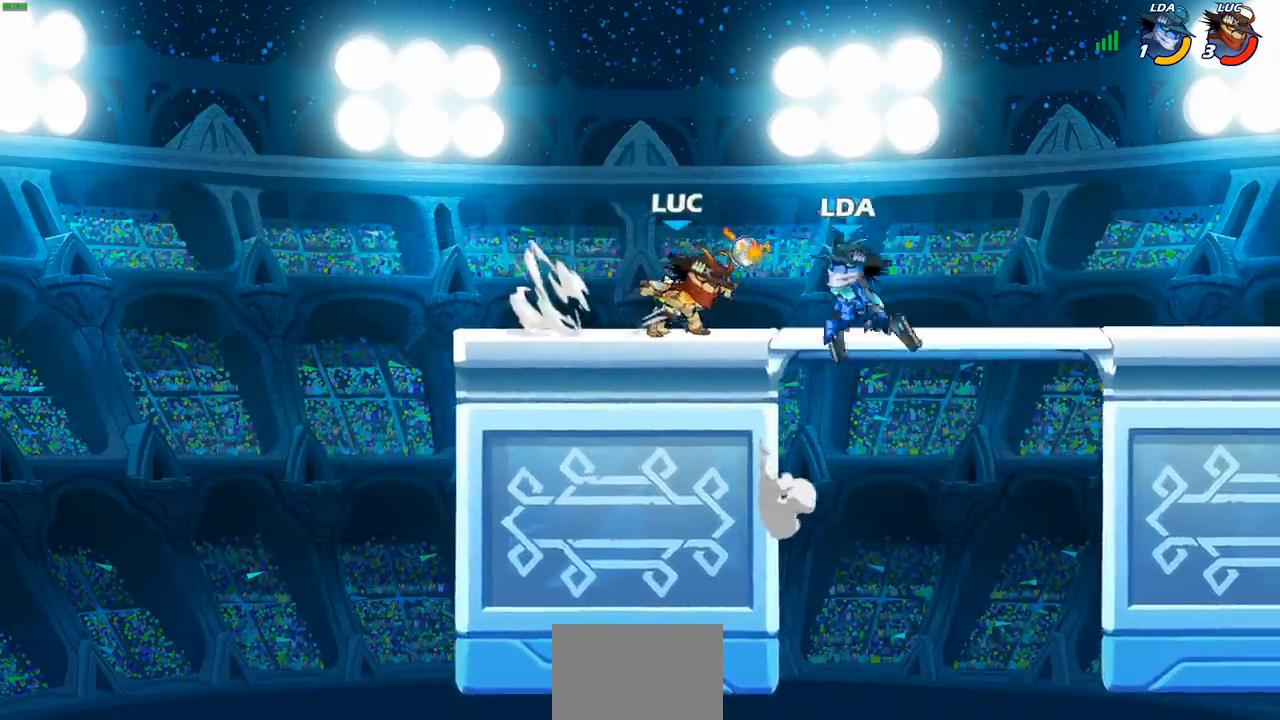
{"buttons": [], "left_stick": "center", "right_stick": "center", "events": [[100, "left_stick", "center"]]}
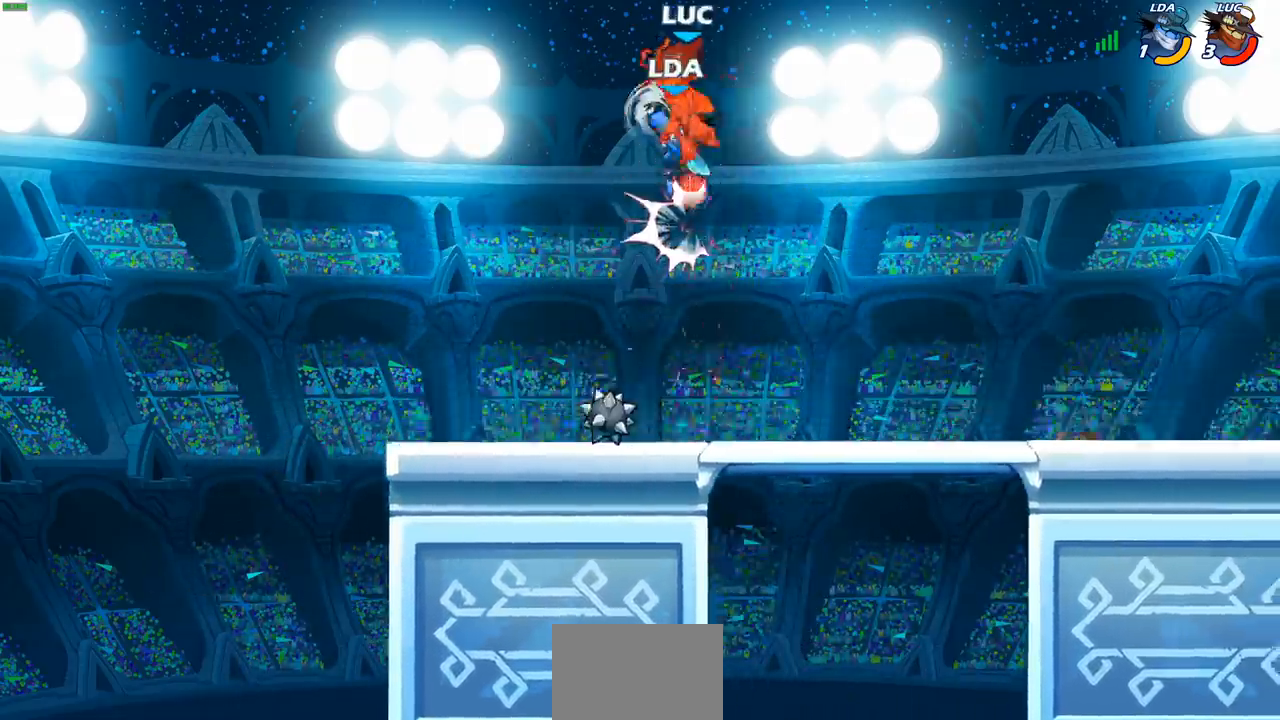
{"buttons": [], "left_stick": "down-right", "right_stick": "center", "events": [[33, "left_stick", "left"], [50, "R2", "down"], [117, "left_stick", "down-left"], [217, "R2", "up"], [283, "R2", "down"], [417, "R2", "up"], [483, "left_stick", "down-right"]]}
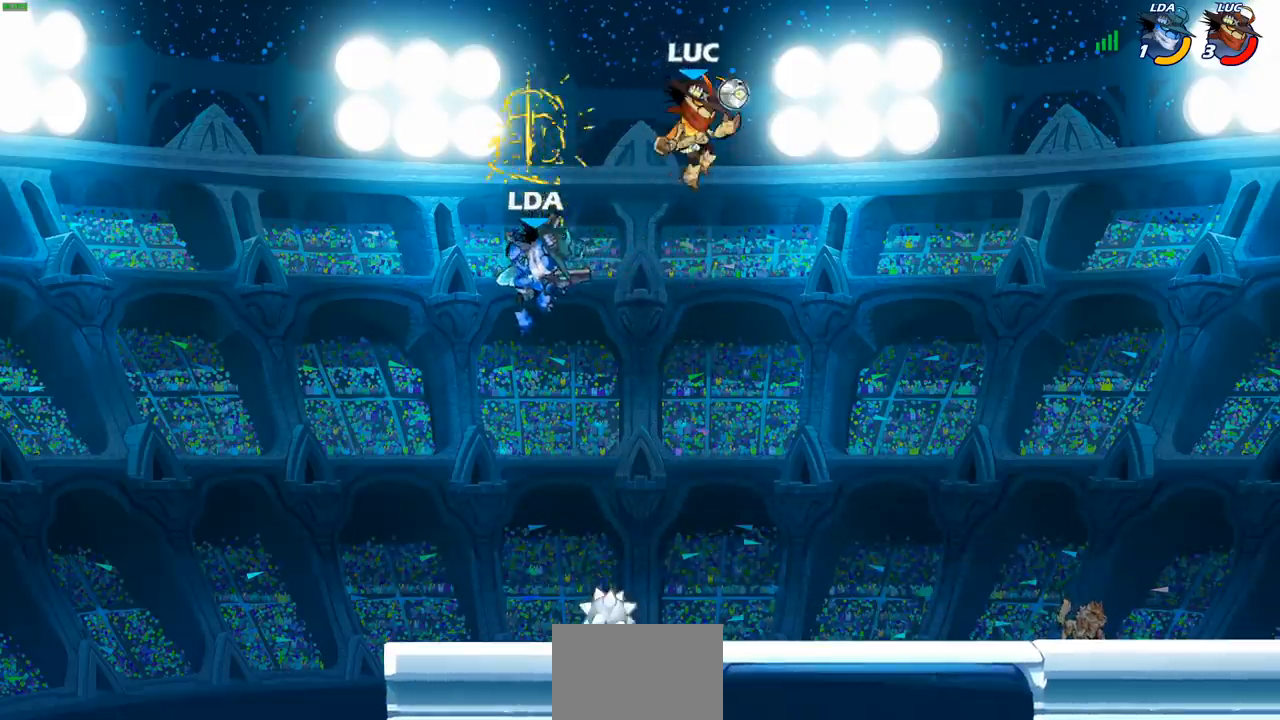
{"buttons": [], "left_stick": "down-left", "right_stick": "center", "events": [[133, "left_stick", "down-left"], [367, "SQUARE", "down"], [450, "SQUARE", "up"]]}
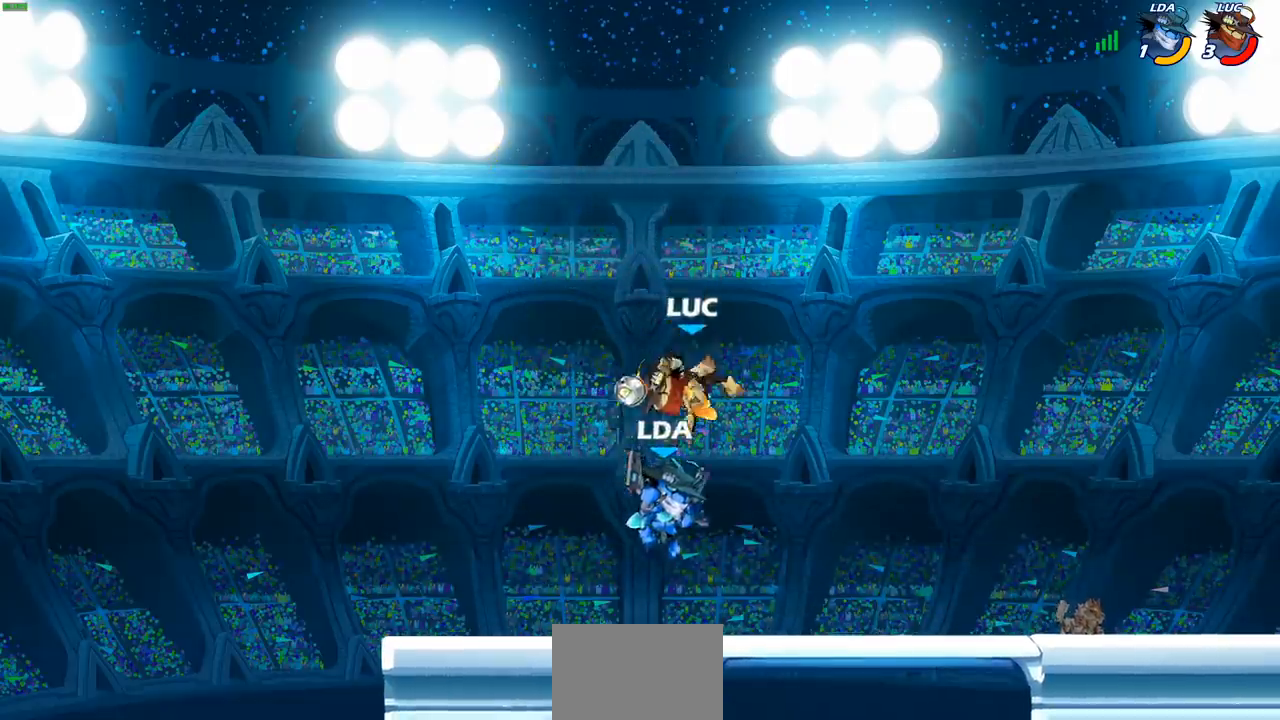
{"buttons": [], "left_stick": "left", "right_stick": "center", "events": [[17, "left_stick", "center"], [167, "left_stick", "left"]]}
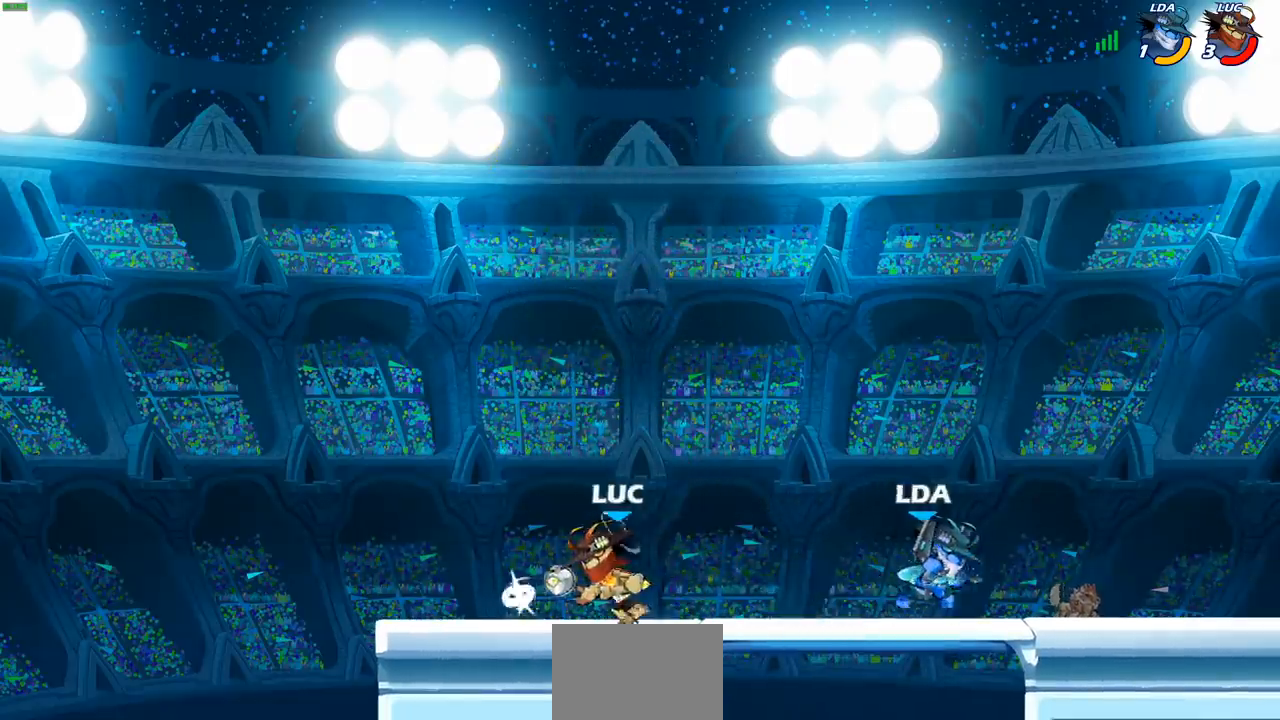
{"buttons": ["CIRCLE"], "left_stick": "right", "right_stick": "center", "events": [[217, "left_stick", "right"], [300, "R2", "down"], [333, "CIRCLE", "down"], [433, "R2", "up"]]}
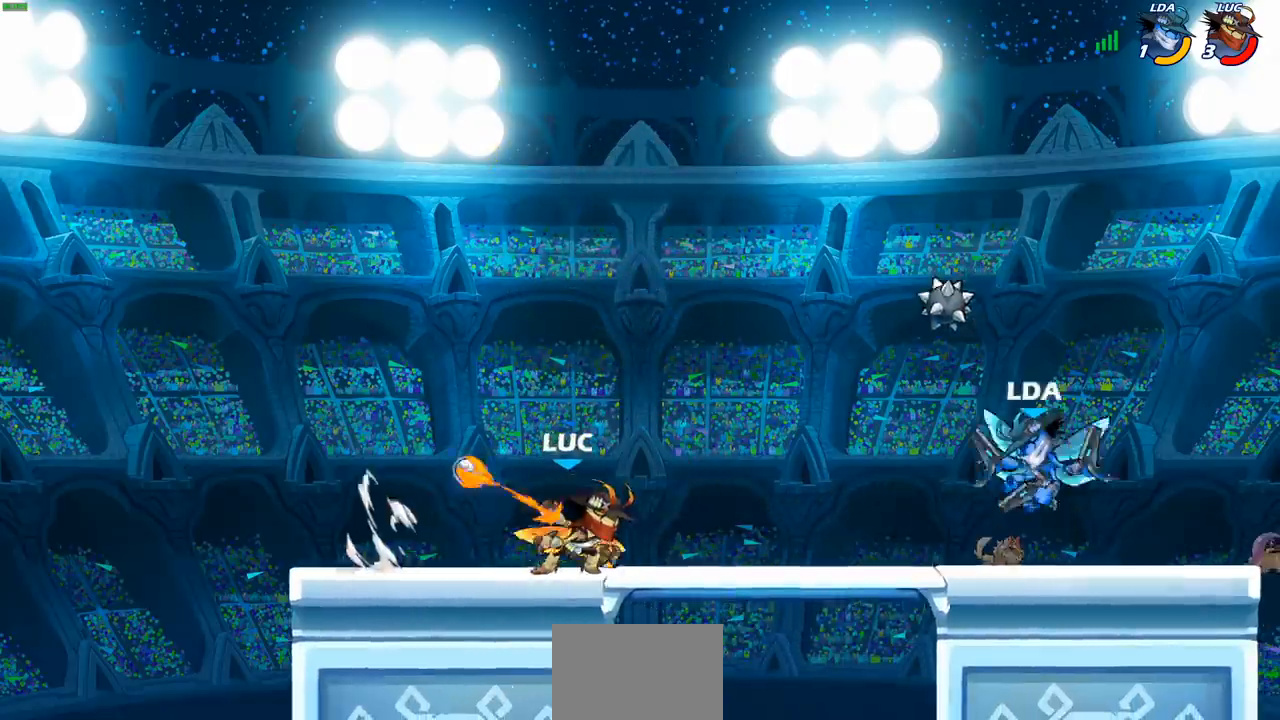
{"buttons": ["L1"], "left_stick": "center", "right_stick": "center", "events": [[83, "L1", "down"], [133, "CIRCLE", "up"], [267, "left_stick", "center"]]}
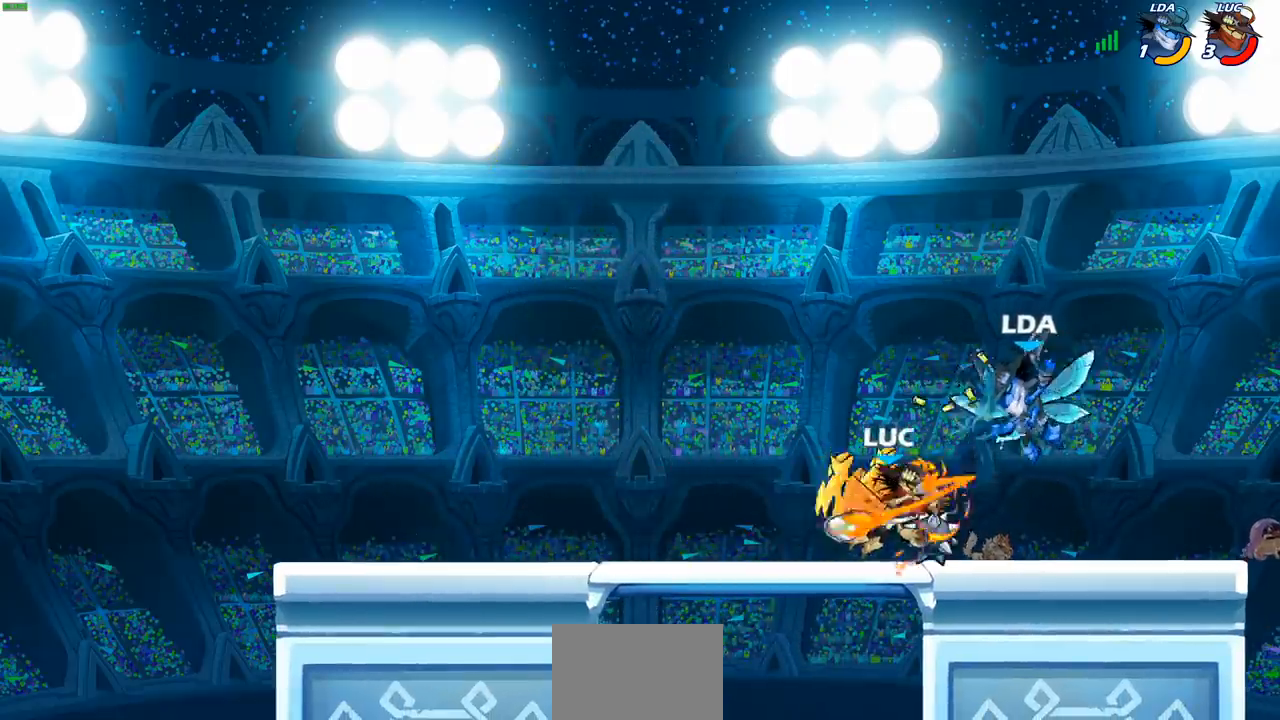
{"buttons": [], "left_stick": "left", "right_stick": "center", "events": [[100, "L1", "up"], [450, "left_stick", "left"]]}
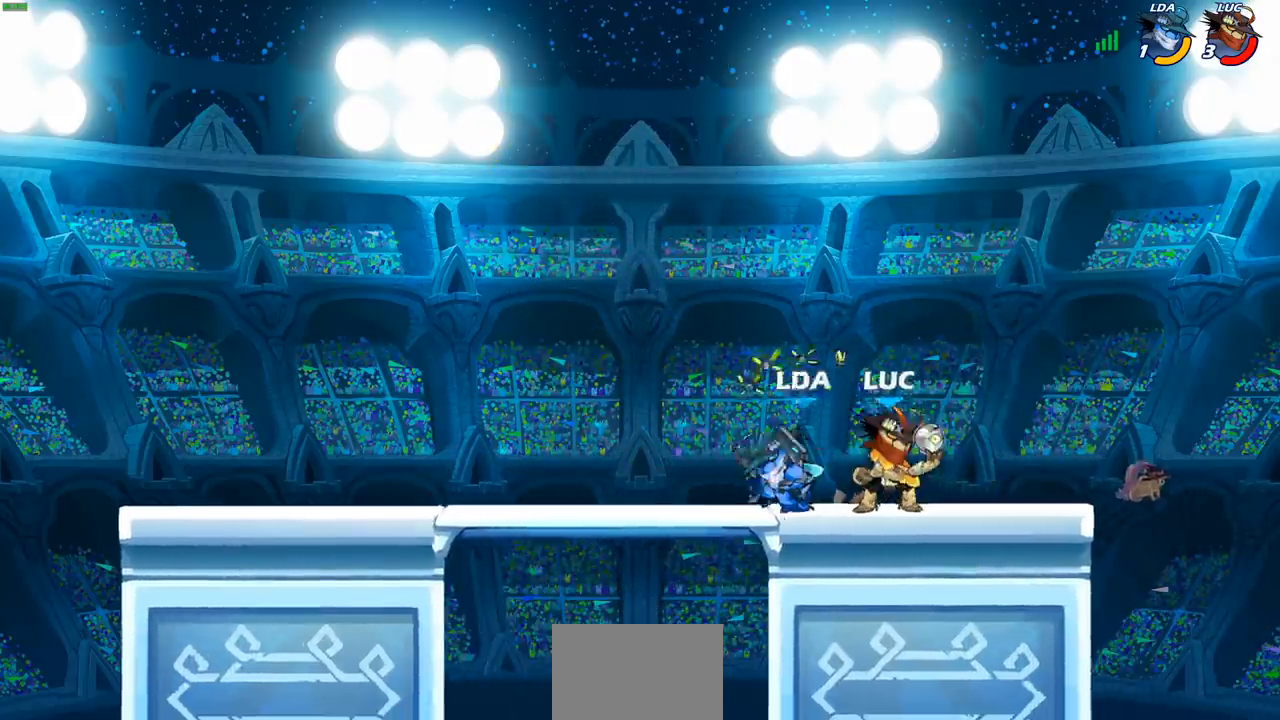
{"buttons": ["CROSS"], "left_stick": "left", "right_stick": "center", "events": [[17, "SQUARE", "down"], [50, "left_stick", "center"], [83, "SQUARE", "up"], [183, "SQUARE", "down"], [267, "SQUARE", "up"], [483, "left_stick", "left"], [500, "CROSS", "down"]]}
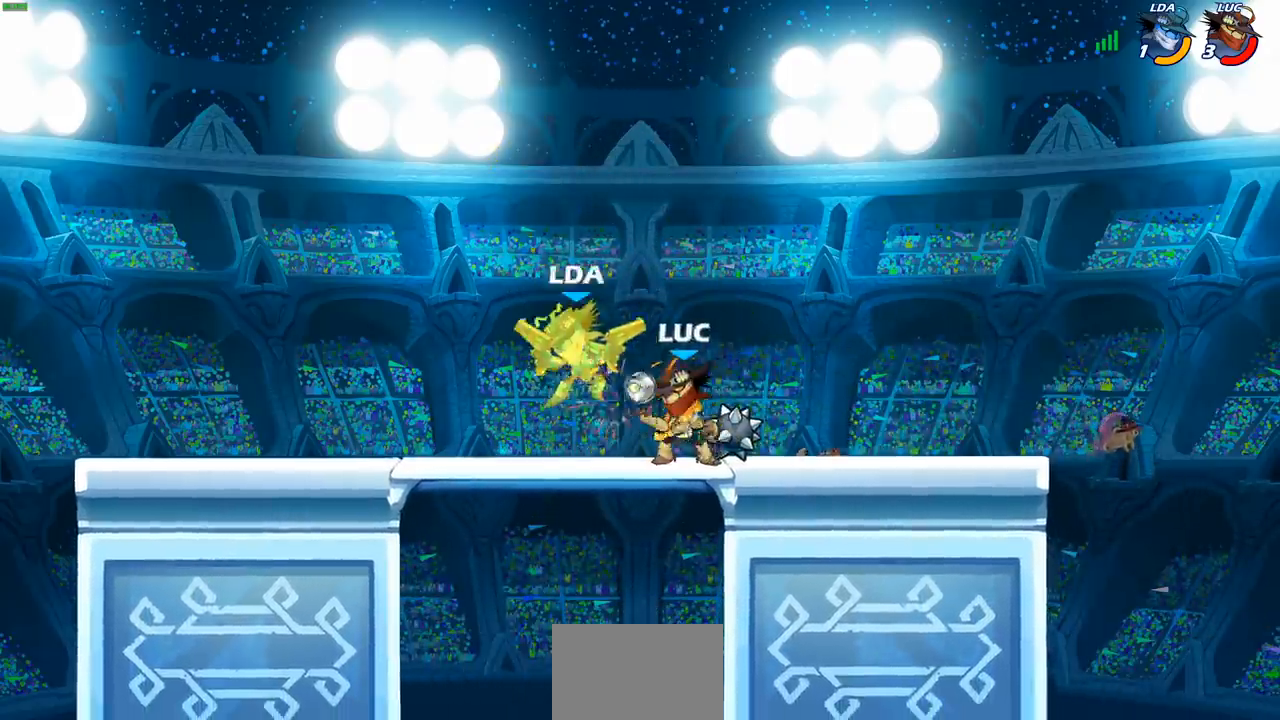
{"buttons": [], "left_stick": "center", "right_stick": "center", "events": [[33, "SQUARE", "down"], [67, "CROSS", "up"], [67, "left_stick", "center"], [67, "right_stick", "down-left"], [100, "SQUARE", "up"], [133, "right_stick", "center"]]}
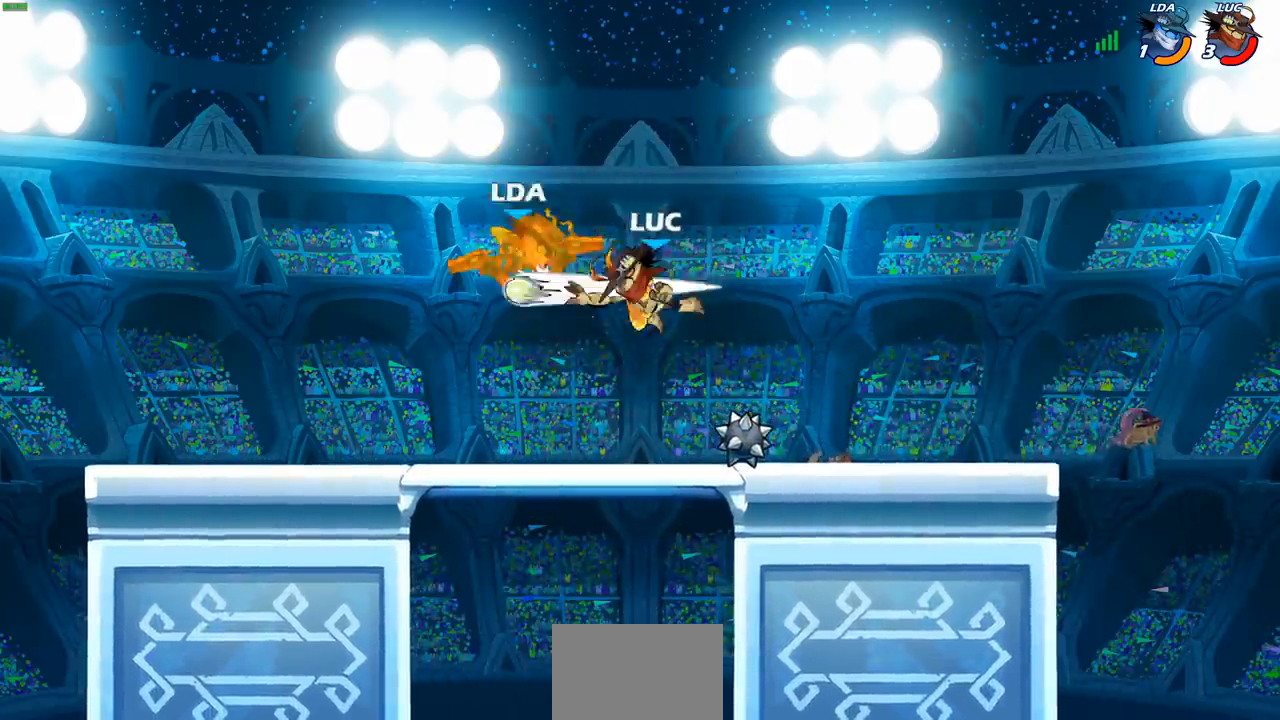
{"buttons": ["SQUARE"], "left_stick": "down-left", "right_stick": "center", "events": [[100, "left_stick", "left"], [217, "R2", "down"], [383, "R2", "up"], [467, "left_stick", "down-left"], [500, "SQUARE", "down"]]}
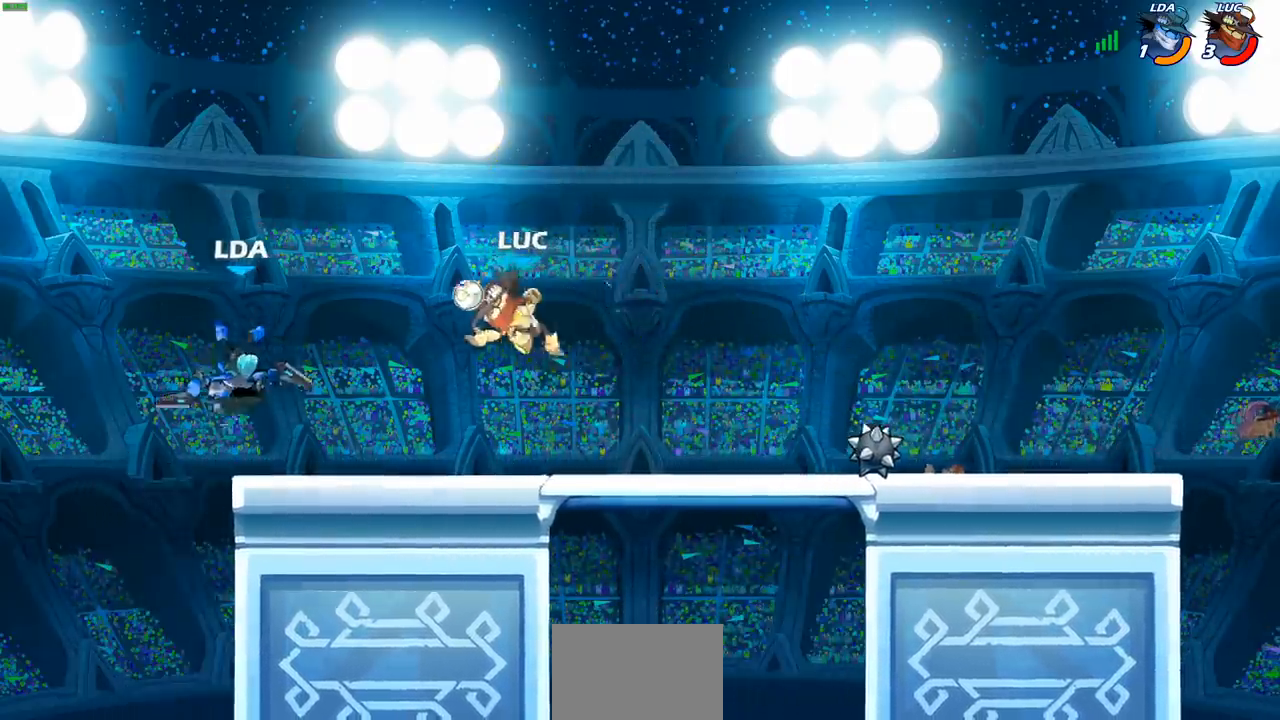
{"buttons": [], "left_stick": "center", "right_stick": "center", "events": [[100, "SQUARE", "up"], [133, "left_stick", "center"]]}
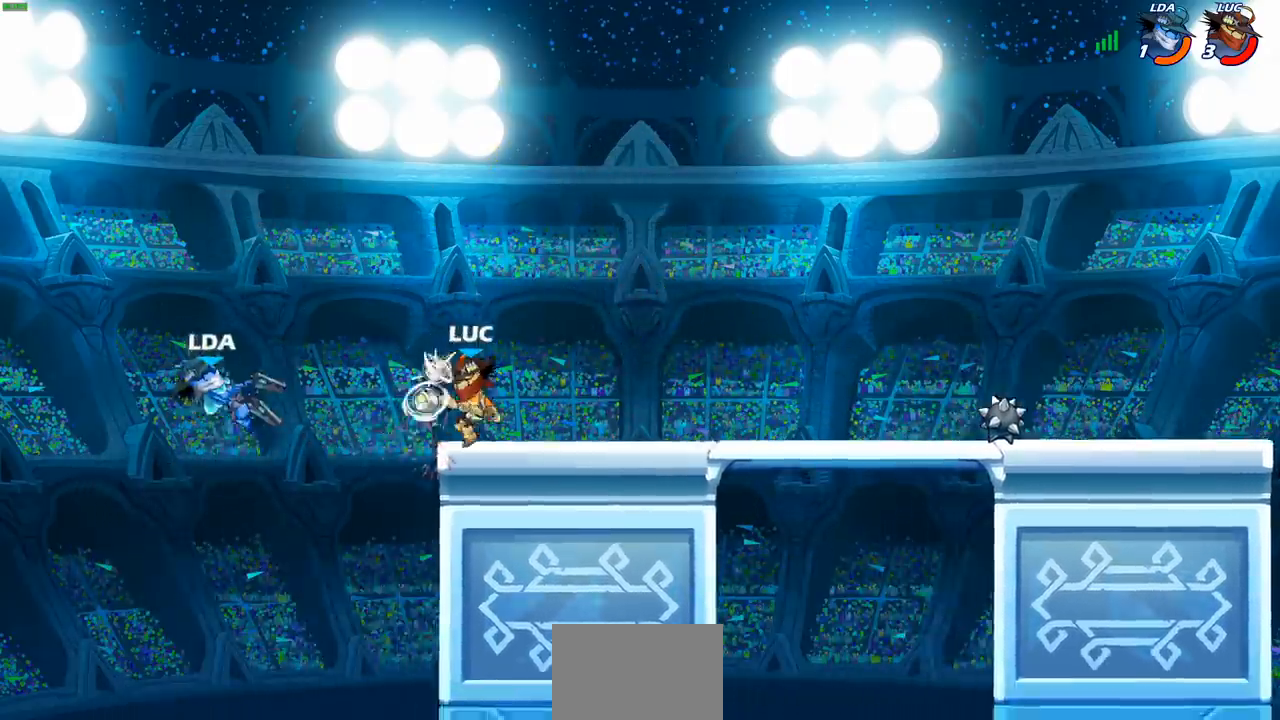
{"buttons": [], "left_stick": "up-left", "right_stick": "center", "events": [[317, "CROSS", "down"], [500, "CROSS", "up"], [500, "left_stick", "up-left"]]}
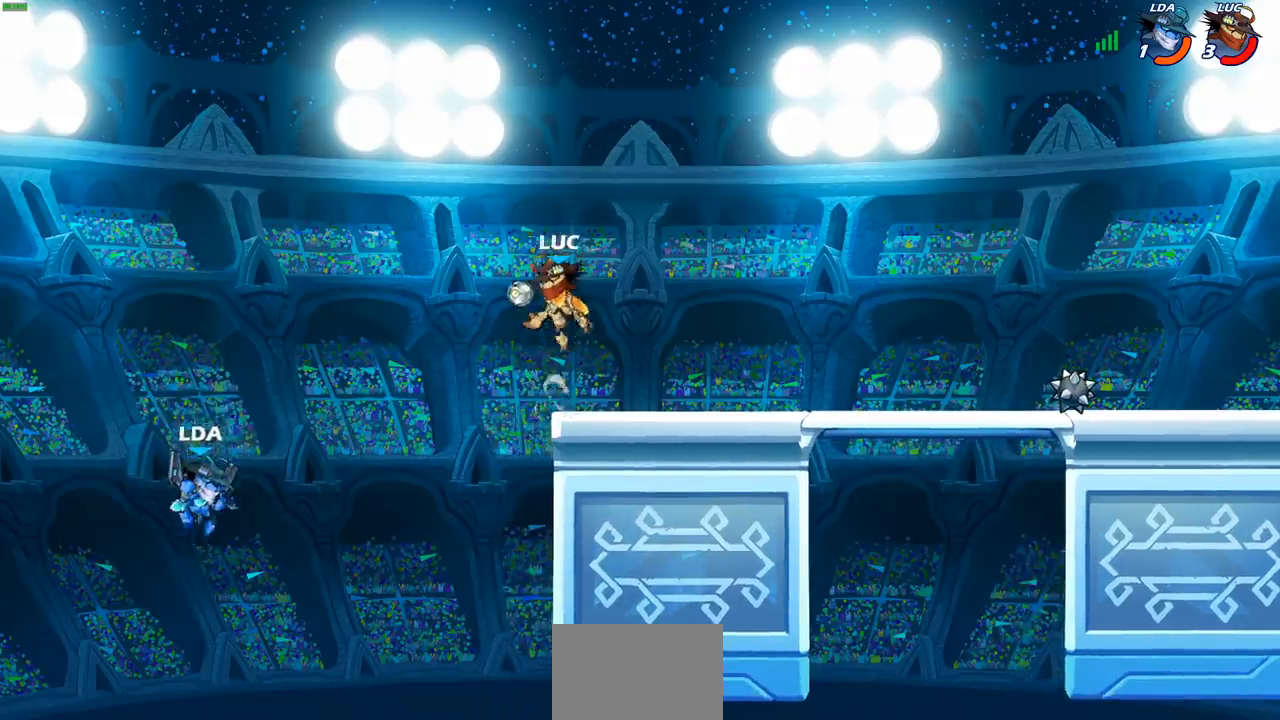
{"buttons": ["L1"], "left_stick": "center", "right_stick": "center", "events": [[233, "left_stick", "center"], [333, "left_stick", "down-left"], [383, "SQUARE", "down"], [450, "SQUARE", "up"], [450, "left_stick", "center"], [500, "L1", "down"]]}
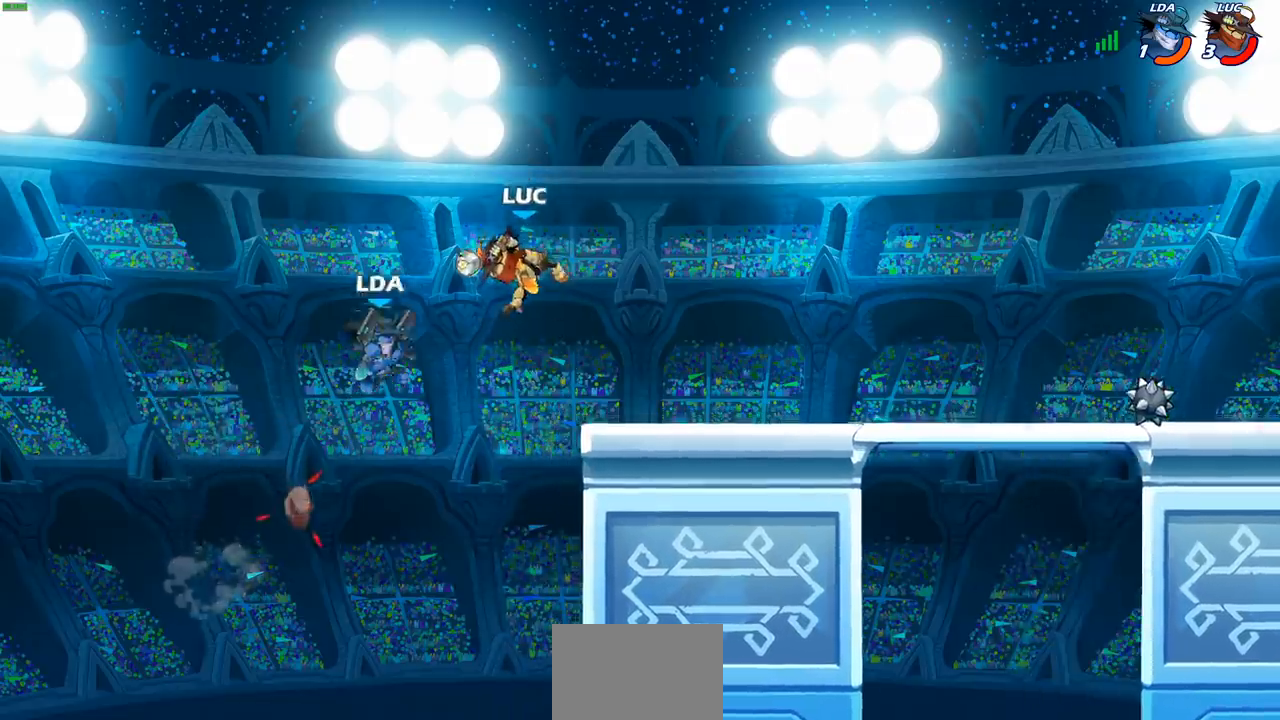
{"buttons": ["CROSS"], "left_stick": "center", "right_stick": "center", "events": [[33, "L1", "up"], [483, "CROSS", "down"]]}
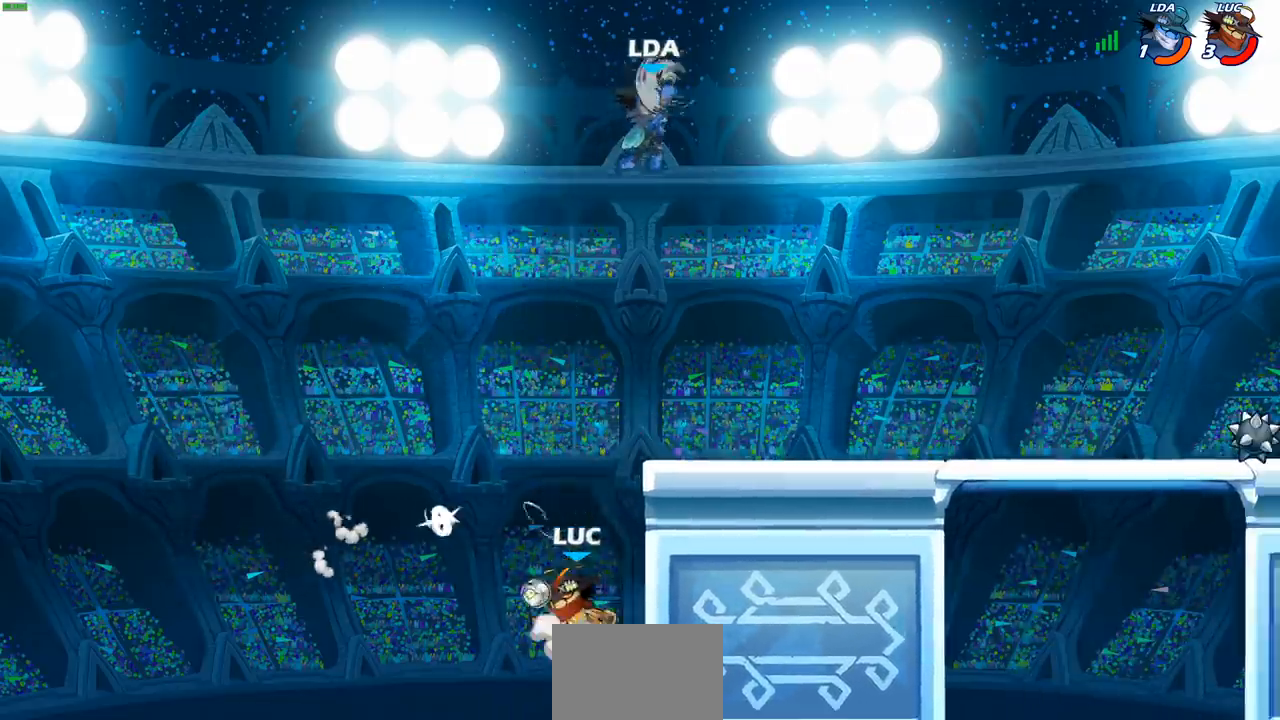
{"buttons": [], "left_stick": "down-right", "right_stick": "center", "events": [[133, "CROSS", "up"], [133, "left_stick", "right"], [200, "CROSS", "down"], [383, "CROSS", "up"], [417, "left_stick", "down-right"]]}
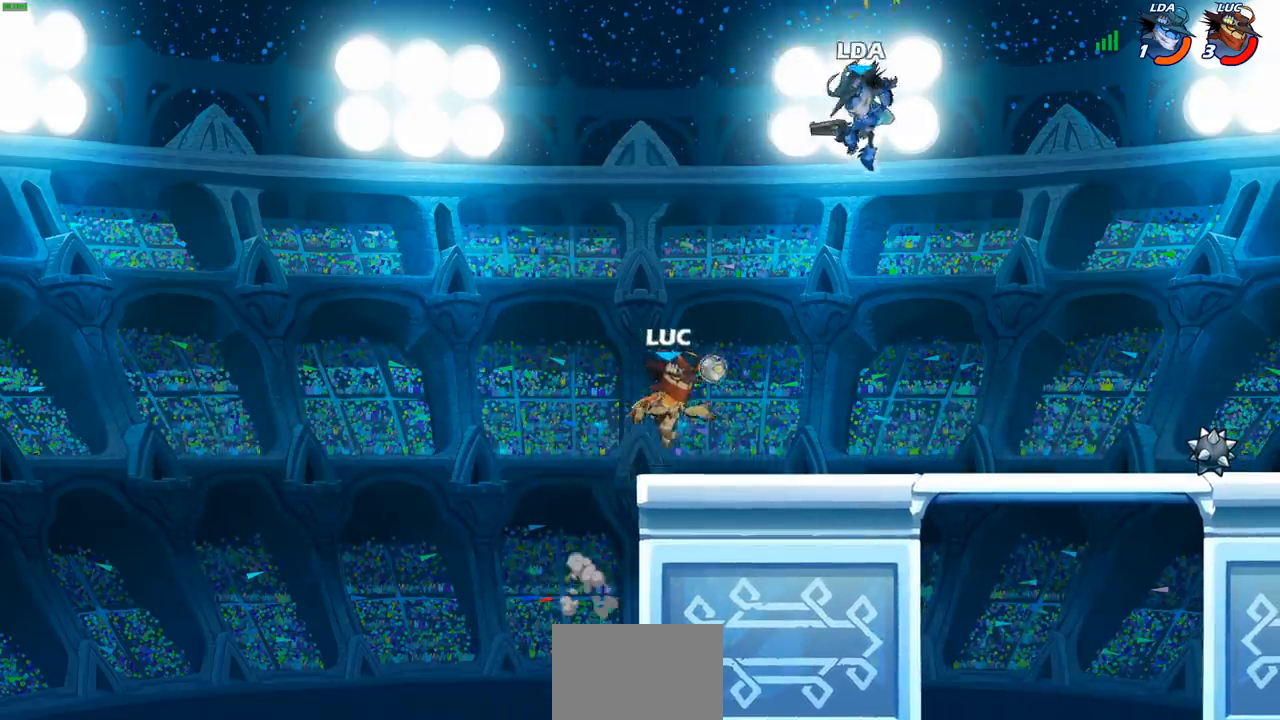
{"buttons": [], "left_stick": "center", "right_stick": "center", "events": [[133, "R2", "down"], [150, "left_stick", "up-right"], [183, "CIRCLE", "down"], [200, "left_stick", "center"], [233, "CIRCLE", "up"], [233, "R2", "up"]]}
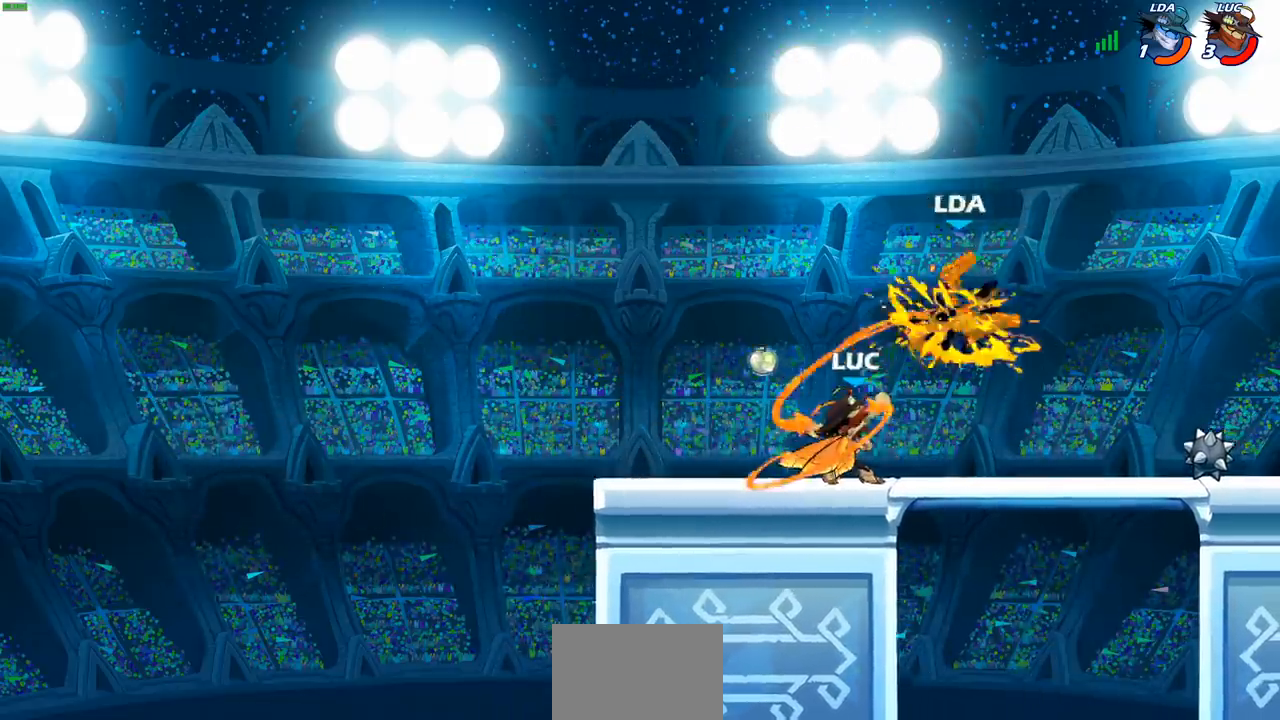
{"buttons": [], "left_stick": "center", "right_stick": "center", "events": []}
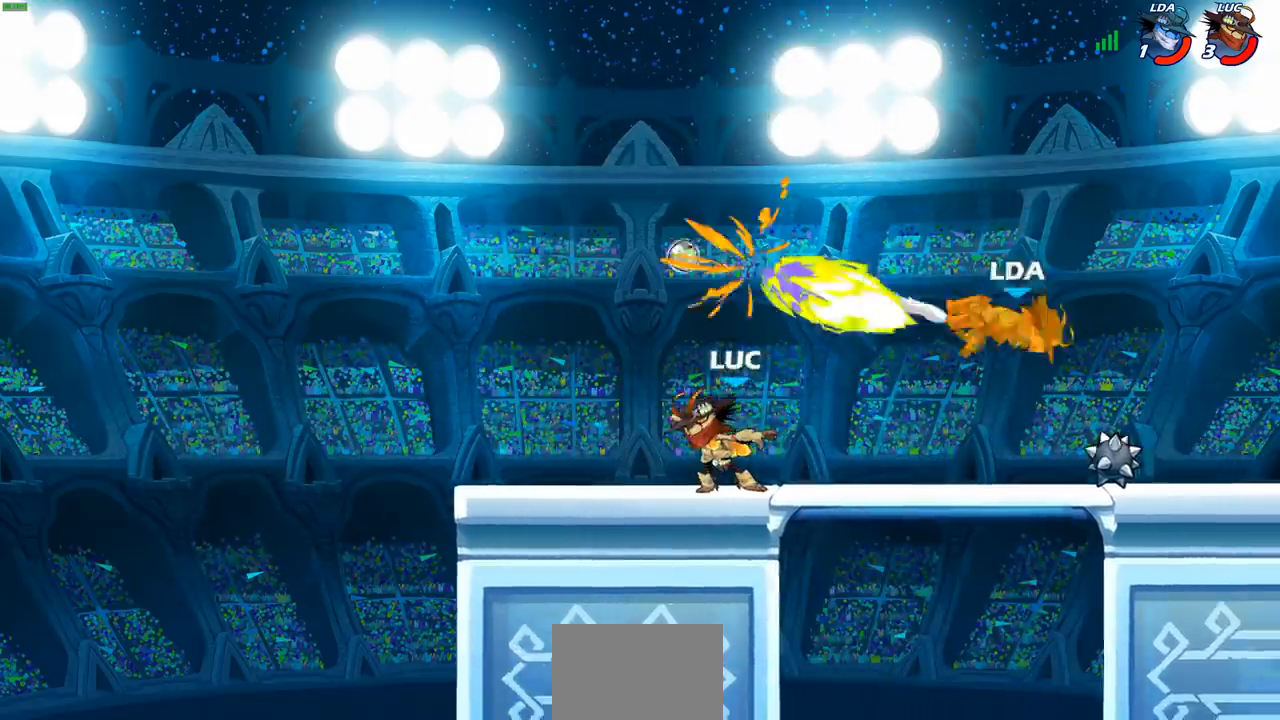
{"buttons": ["R2"], "left_stick": "right", "right_stick": "center", "events": [[200, "left_stick", "right"], [350, "R2", "down"]]}